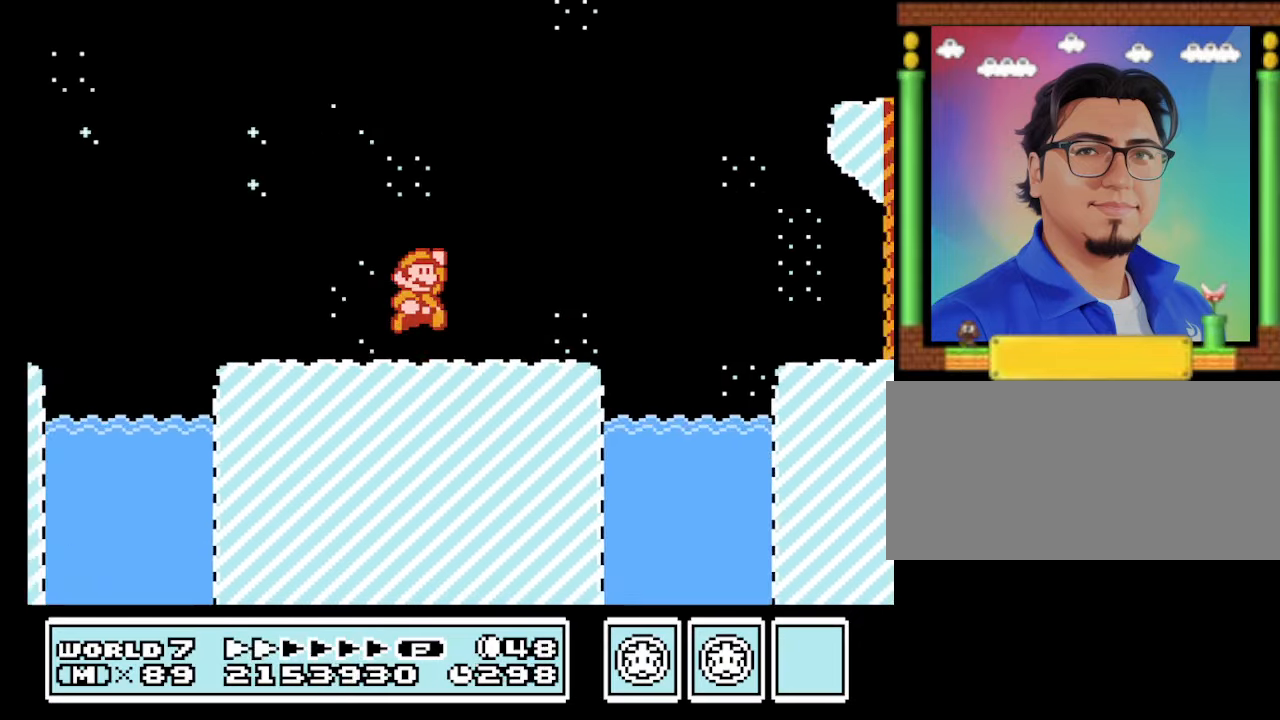
Gameplay with a controller (Nintendo layout); each line is a JSON object with the inputs held at the frame after it. "events" lists button and stick changes between this image and that frame as [ms after this image, input, new state], when the widget could be followed in between. Not read: L3 R3.
{"buttons": ["B", "DPAD_RIGHT"], "events": [[466, "A", "up"]]}
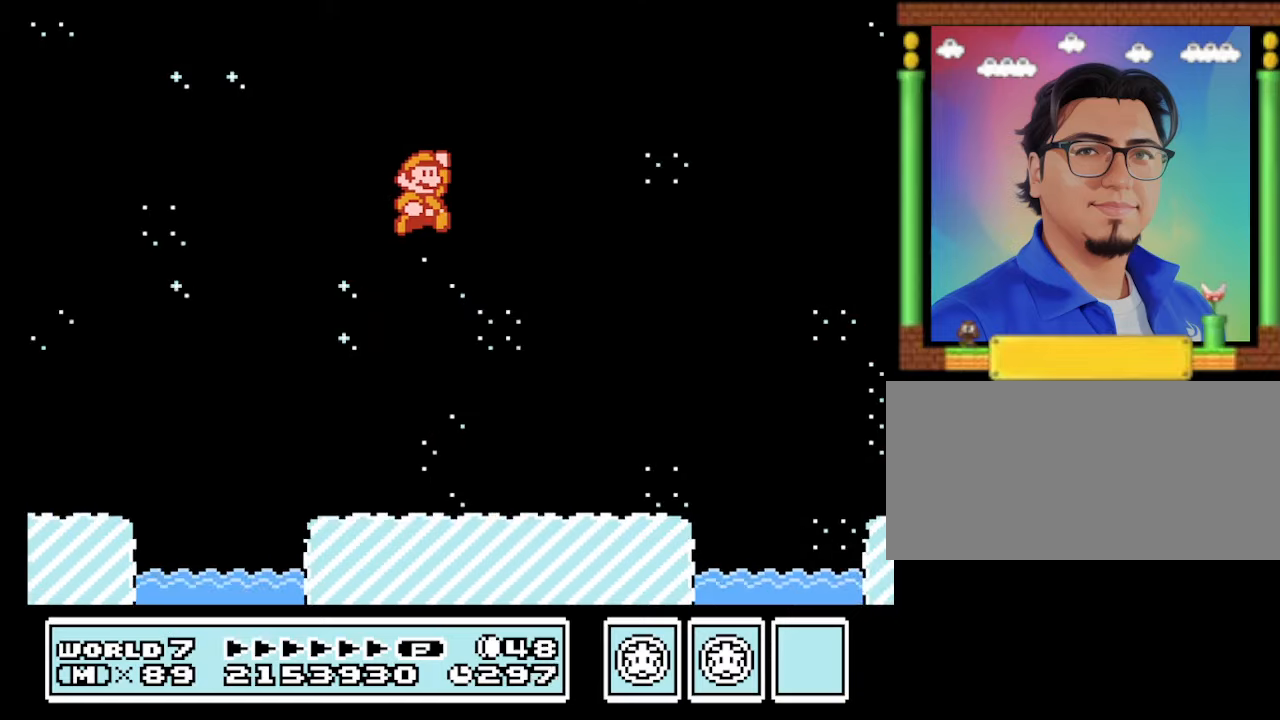
{"buttons": ["B", "DPAD_RIGHT"], "events": []}
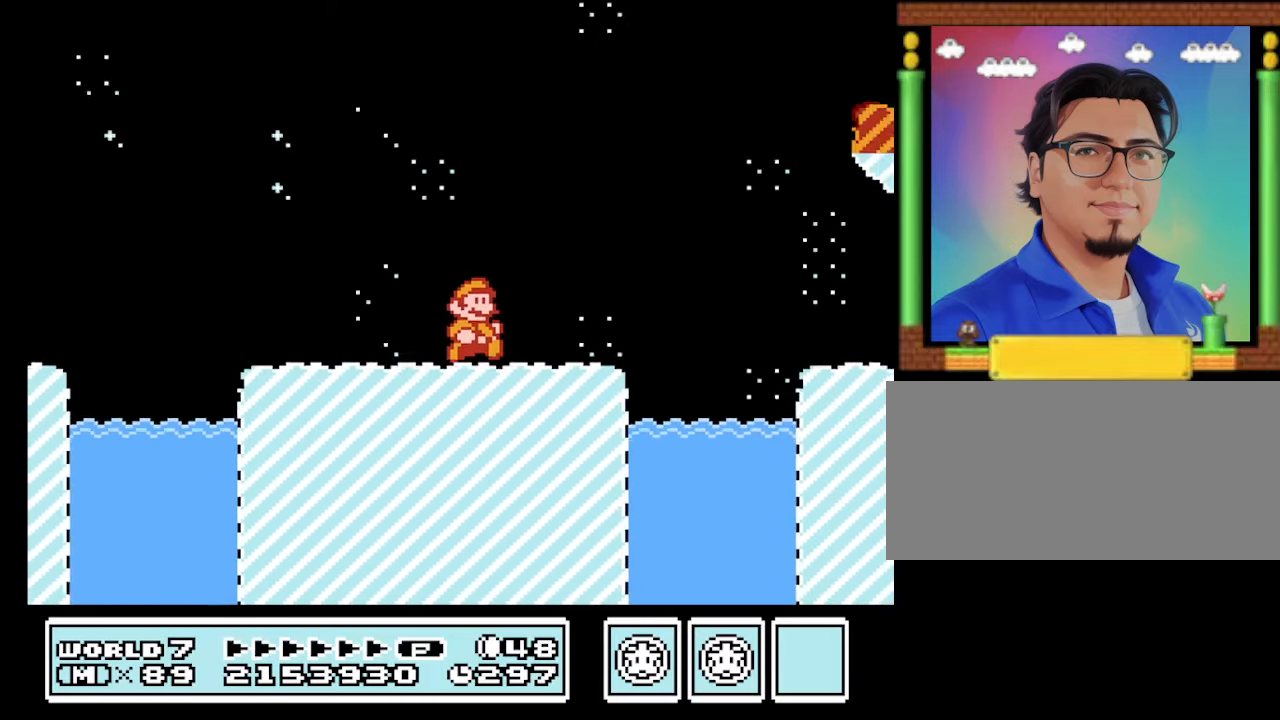
{"buttons": ["A", "B", "DPAD_RIGHT"], "events": [[166, "A", "down"]]}
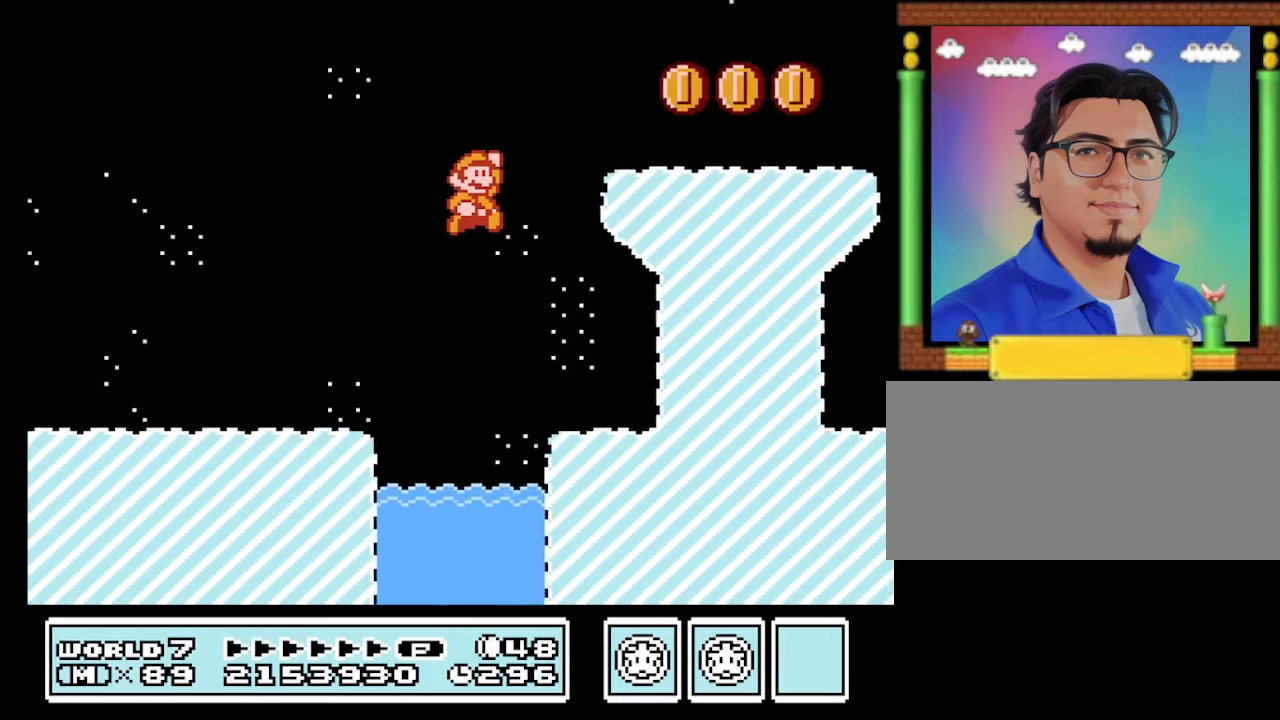
{"buttons": ["B", "DPAD_RIGHT"], "events": [[233, "A", "up"]]}
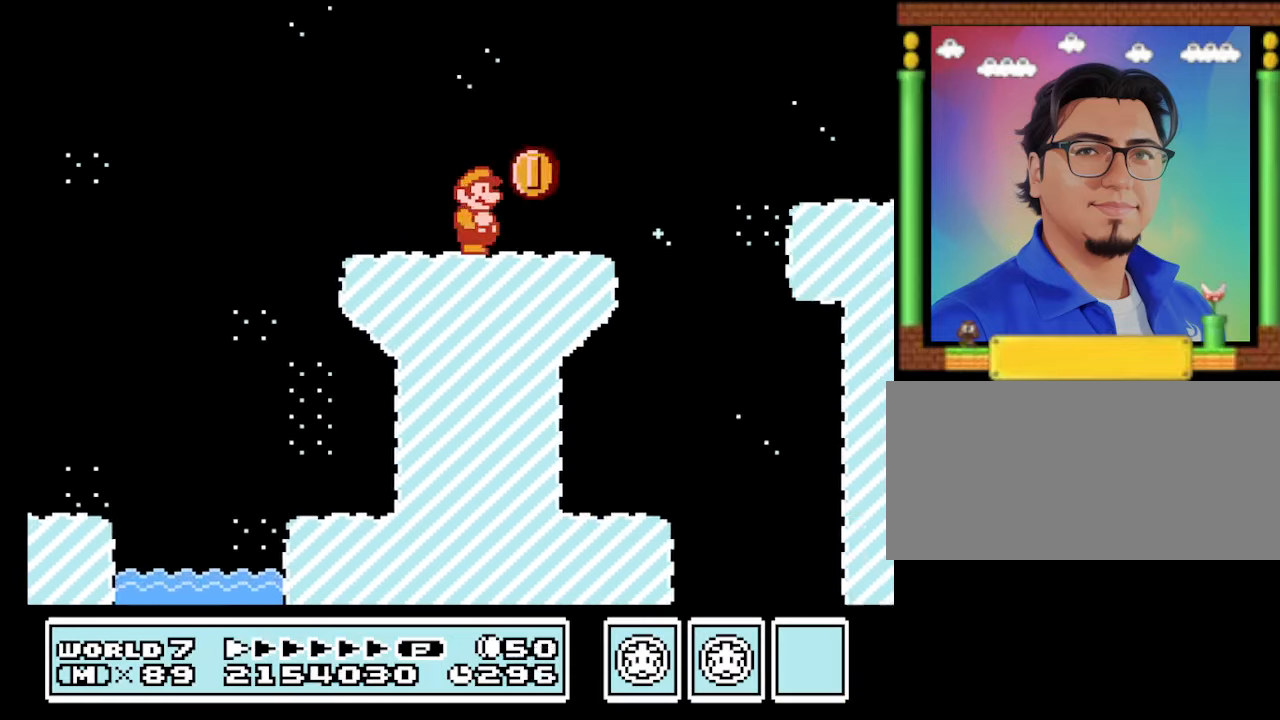
{"buttons": ["B", "DPAD_RIGHT"], "events": [[66, "A", "down"], [366, "A", "up"]]}
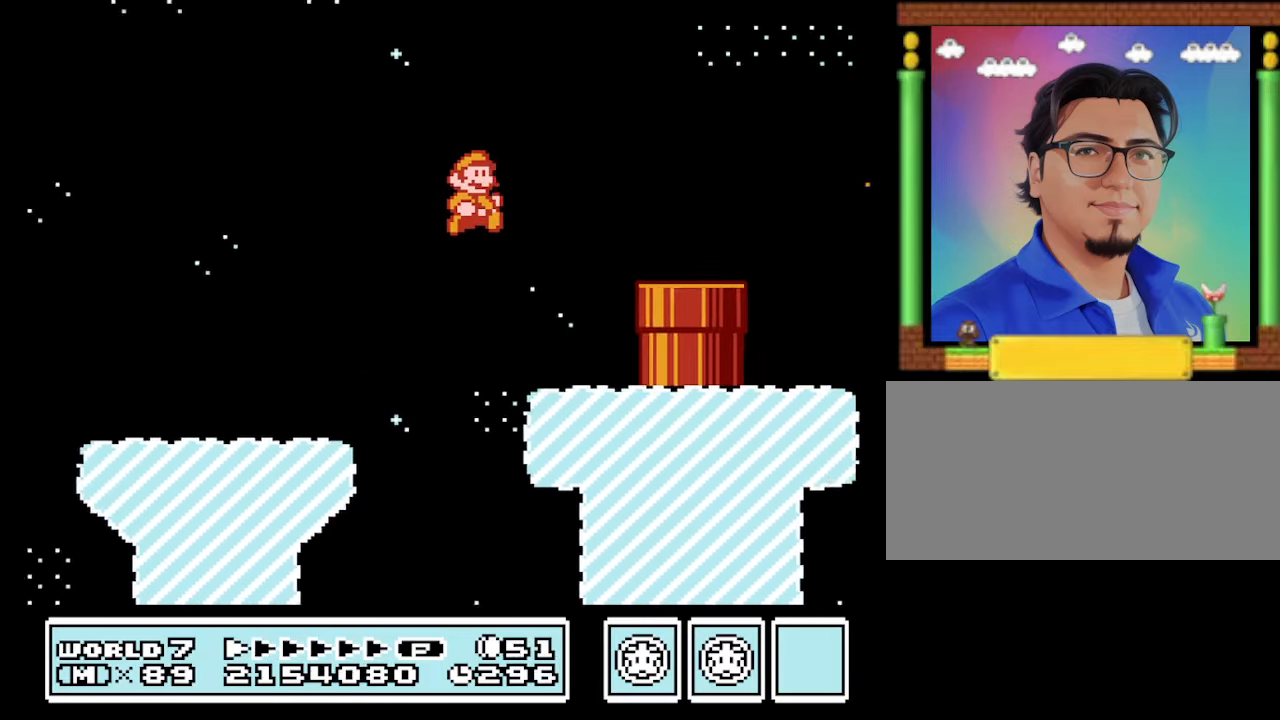
{"buttons": ["A", "B", "DPAD_RIGHT"], "events": [[33, "DPAD_RIGHT", "up"], [433, "DPAD_RIGHT", "down"], [466, "A", "down"]]}
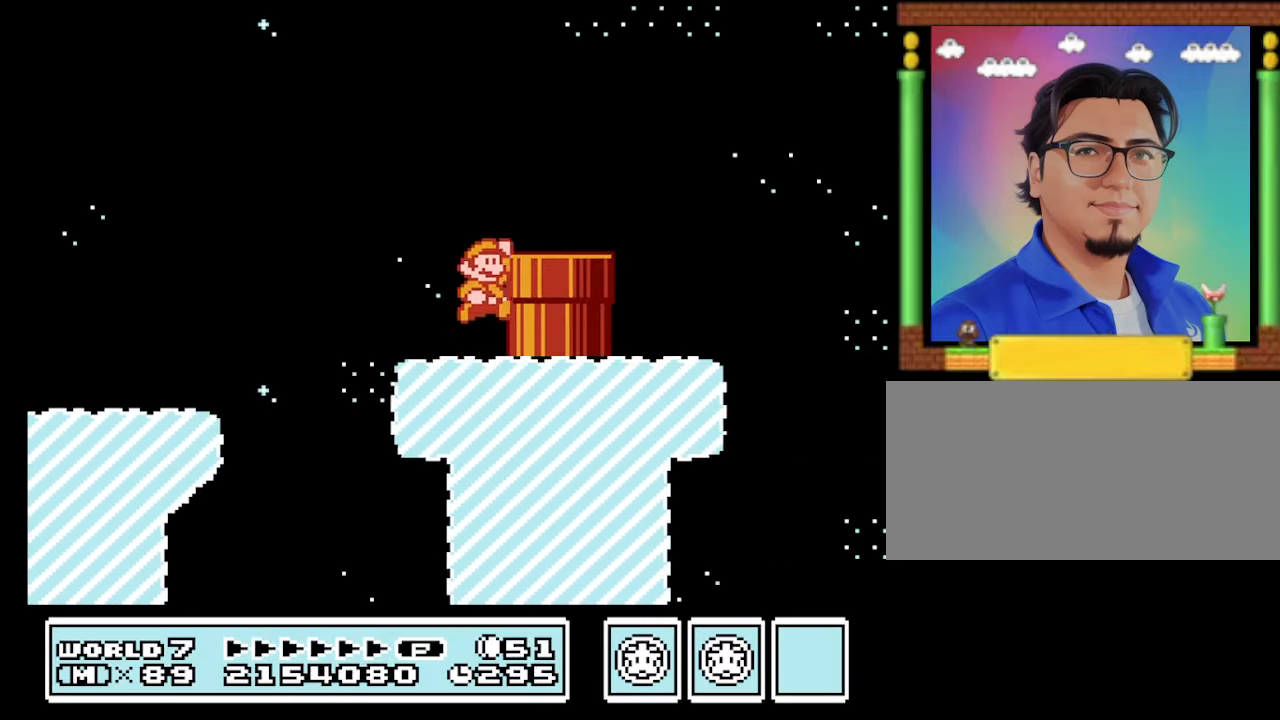
{"buttons": ["B", "DPAD_LEFT"], "events": [[133, "A", "up"], [300, "DPAD_RIGHT", "up"], [433, "DPAD_LEFT", "down"]]}
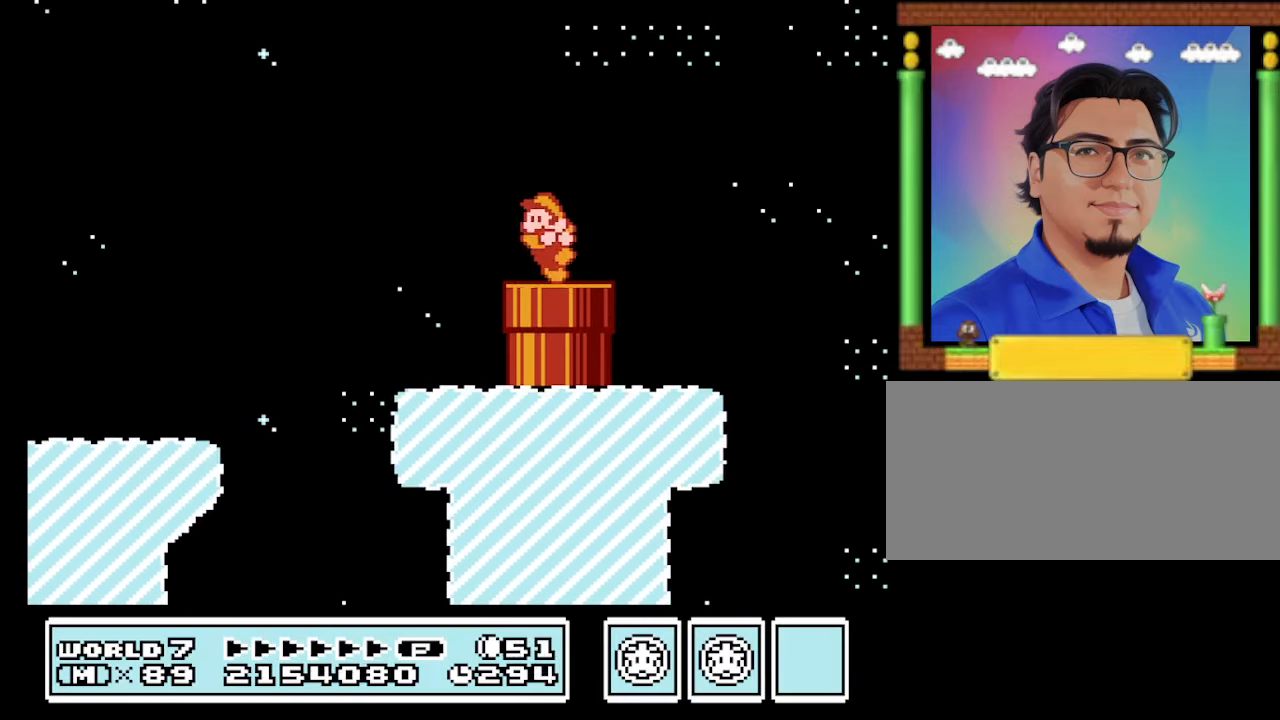
{"buttons": ["B"], "events": [[100, "DPAD_LEFT", "up"], [333, "DPAD_DOWN", "down"], [500, "DPAD_DOWN", "up"]]}
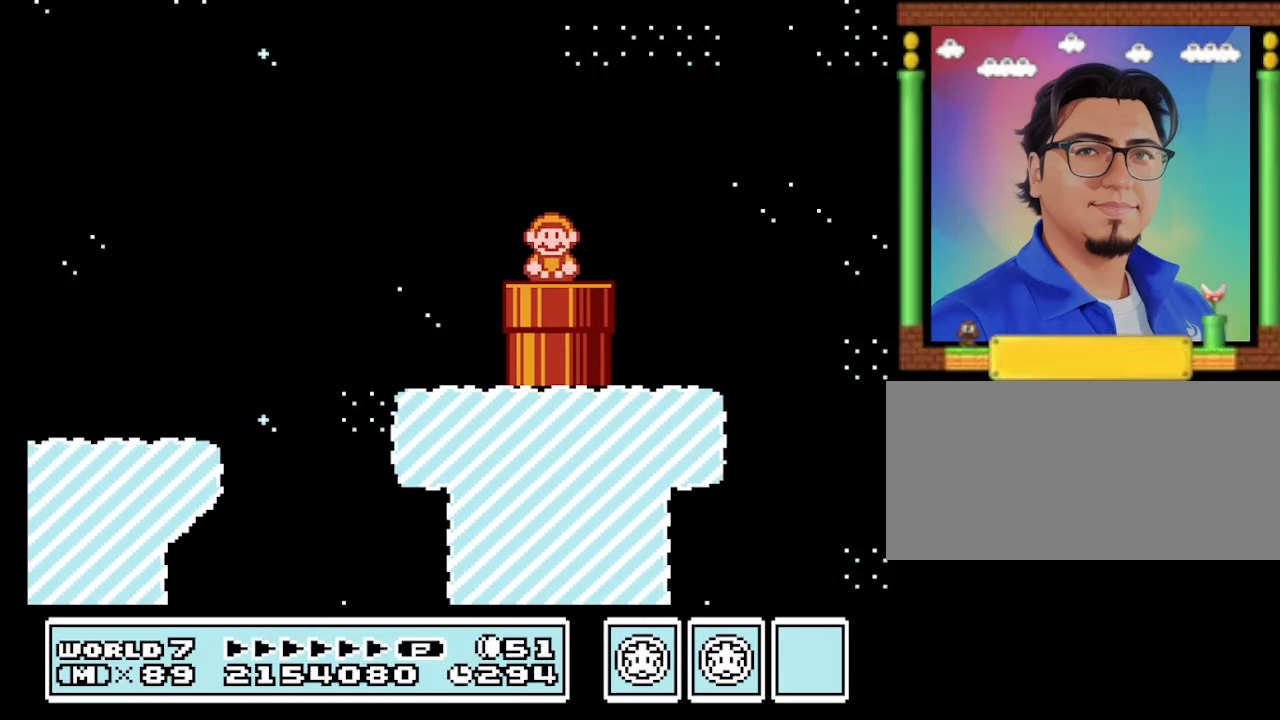
{"buttons": ["B"], "events": []}
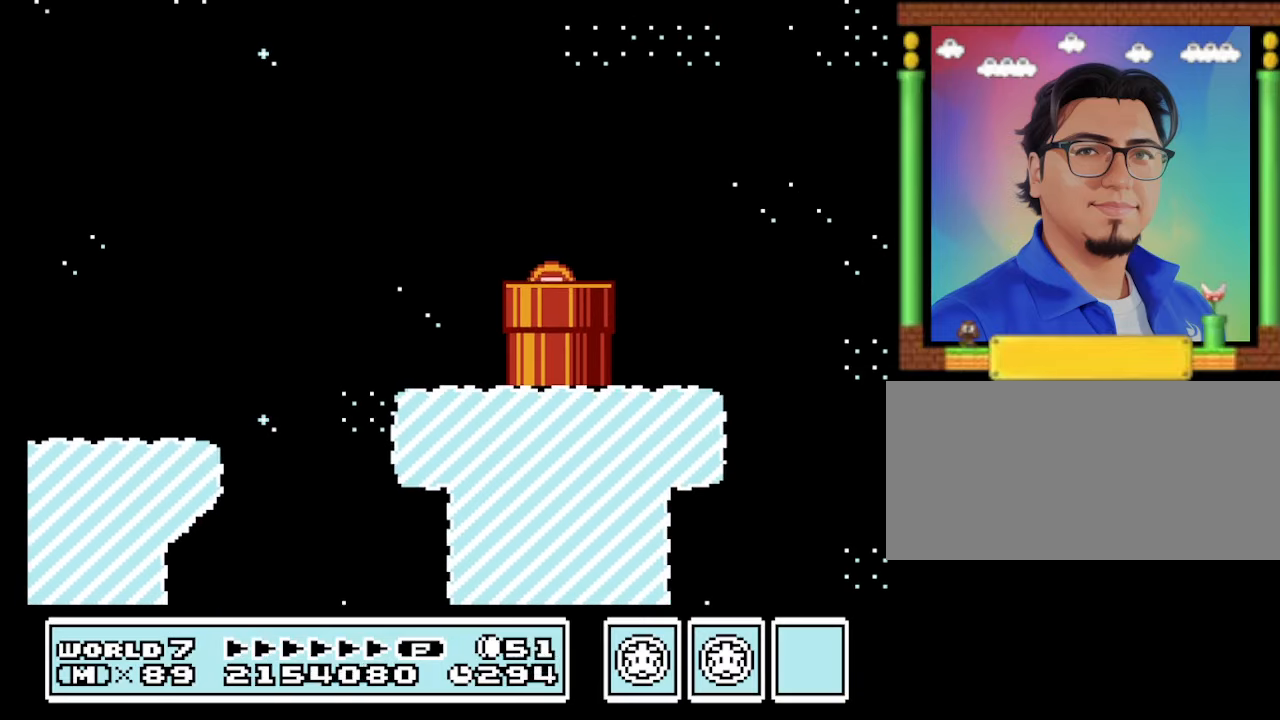
{"buttons": ["B"], "events": []}
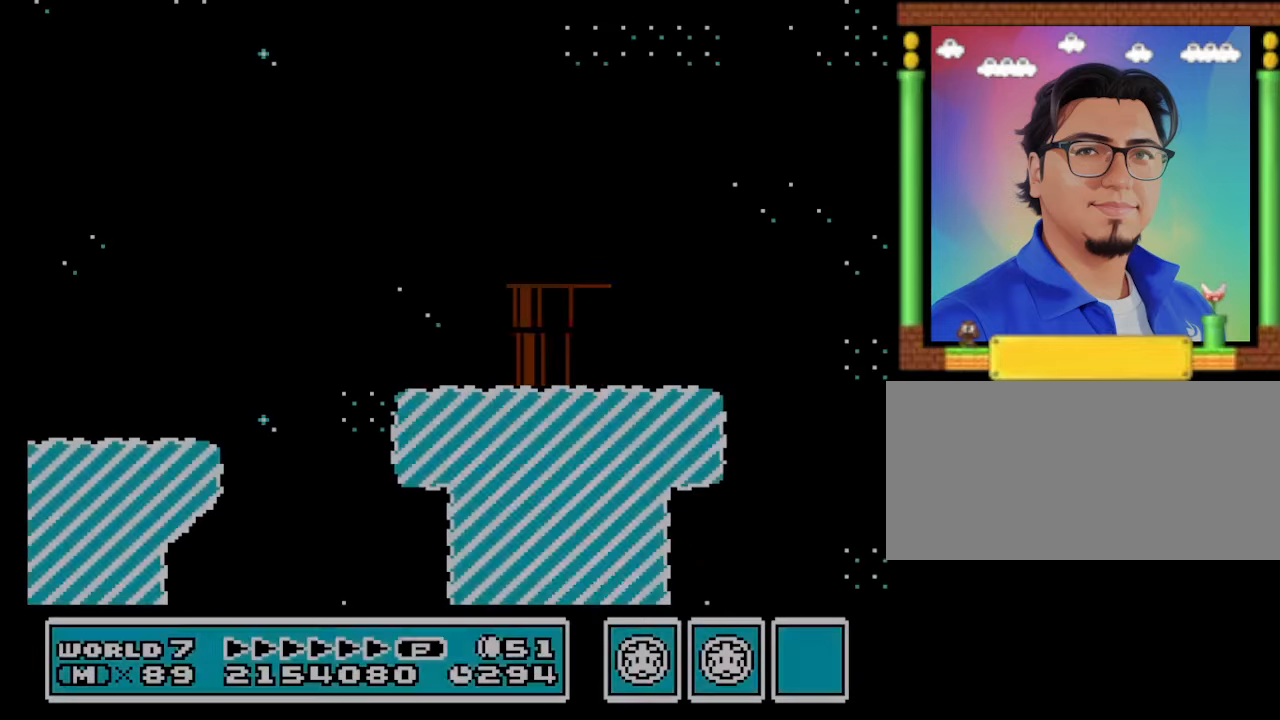
{"buttons": ["B"], "events": []}
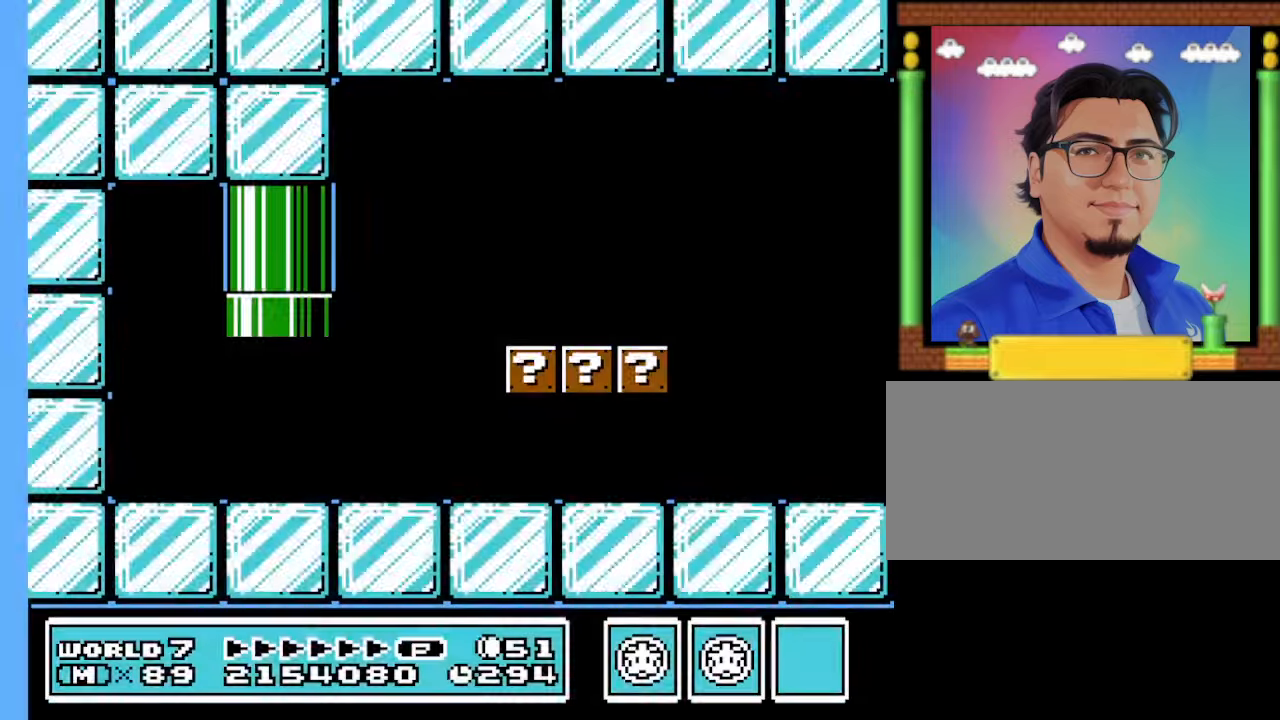
{"buttons": ["B", "DPAD_RIGHT"], "events": [[333, "DPAD_RIGHT", "down"]]}
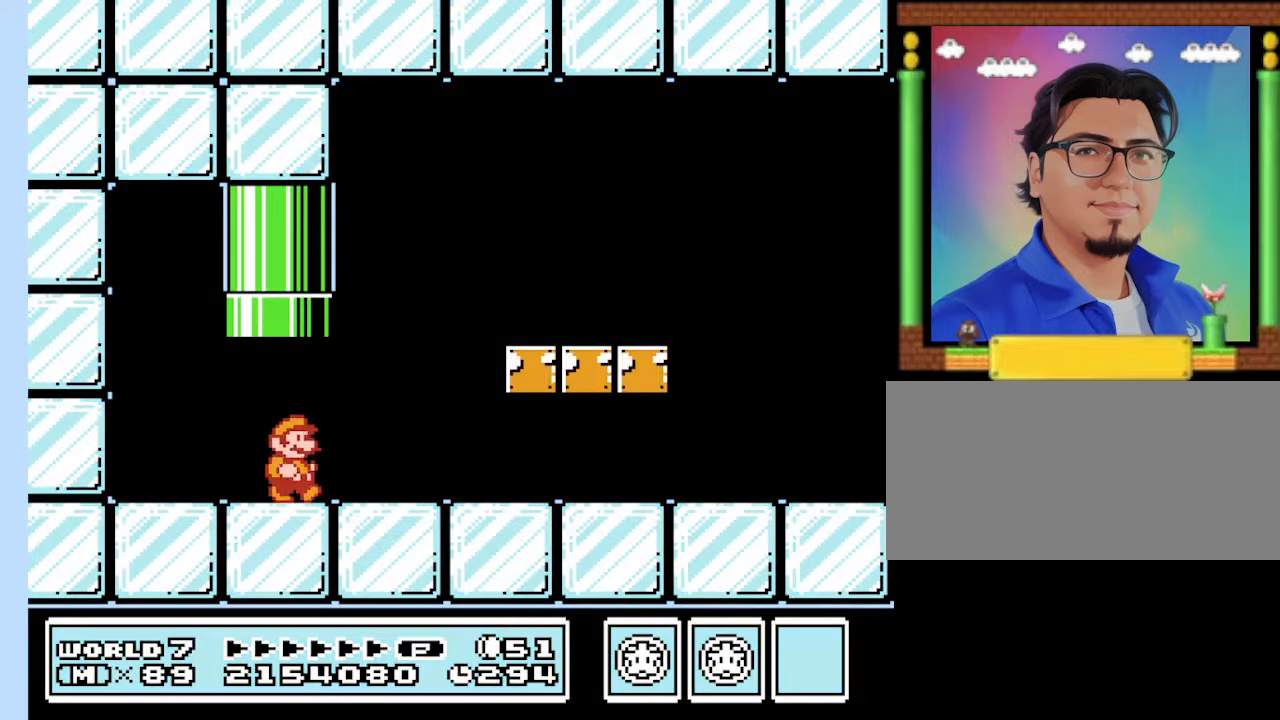
{"buttons": ["B"], "events": [[500, "DPAD_RIGHT", "up"]]}
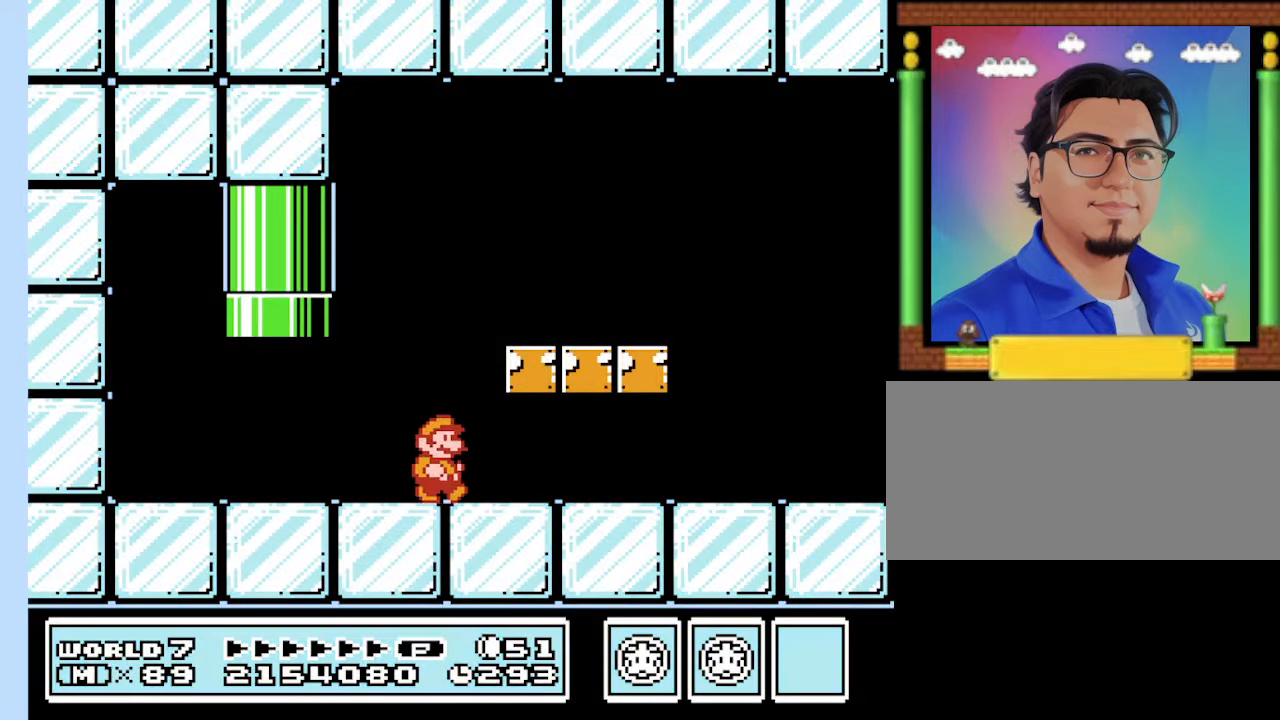
{"buttons": ["B"], "events": [[67, "DPAD_LEFT", "down"], [267, "A", "down"], [267, "DPAD_LEFT", "up"], [367, "A", "up"]]}
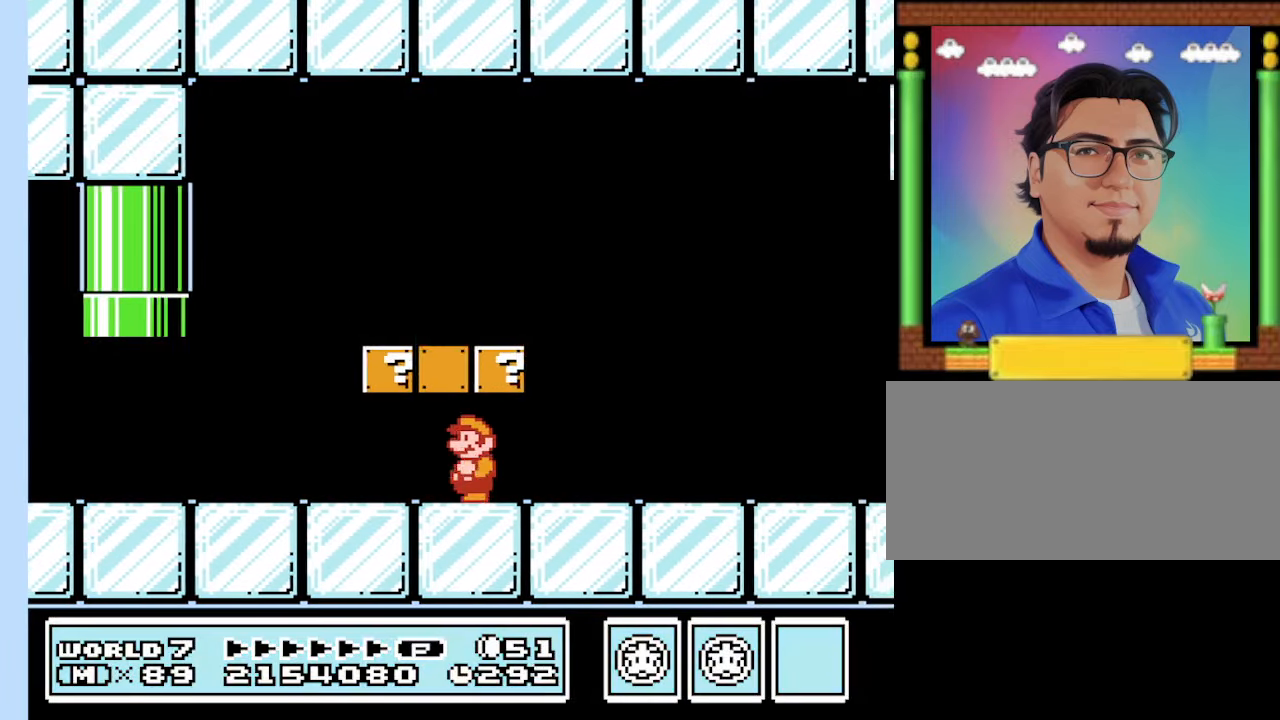
{"buttons": ["B"], "events": []}
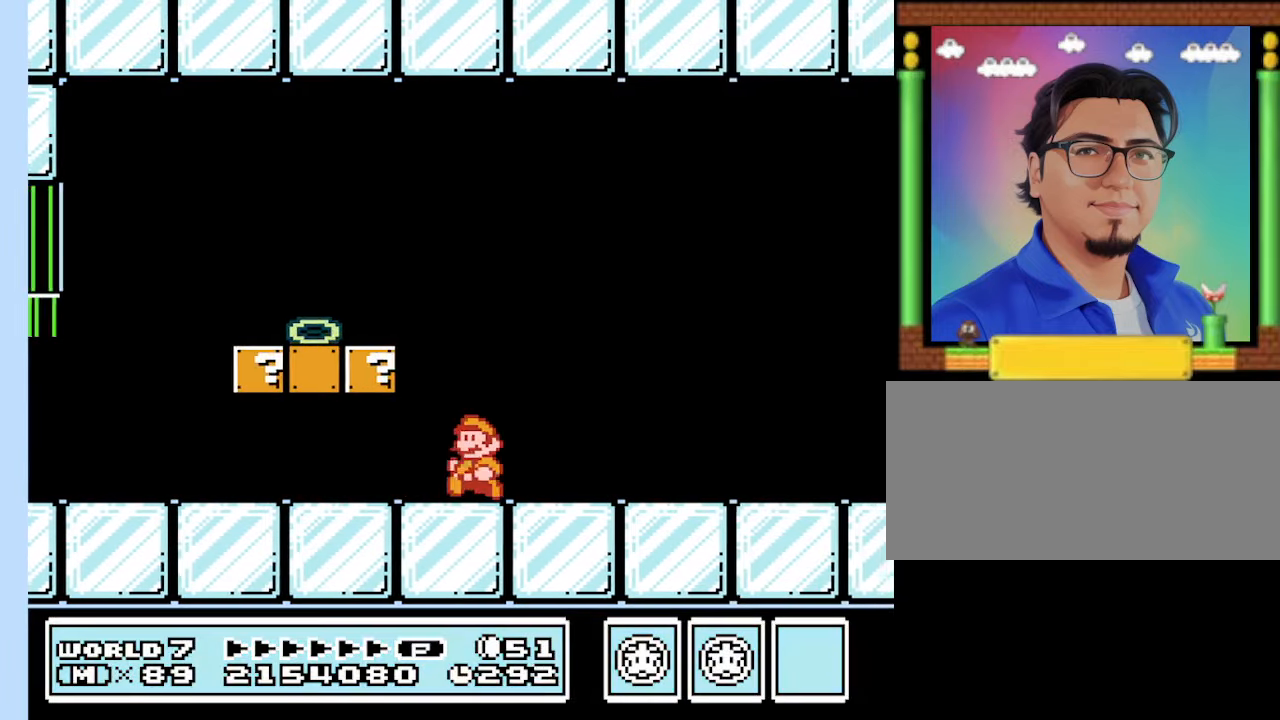
{"buttons": ["B", "DPAD_LEFT"], "events": [[267, "DPAD_LEFT", "down"]]}
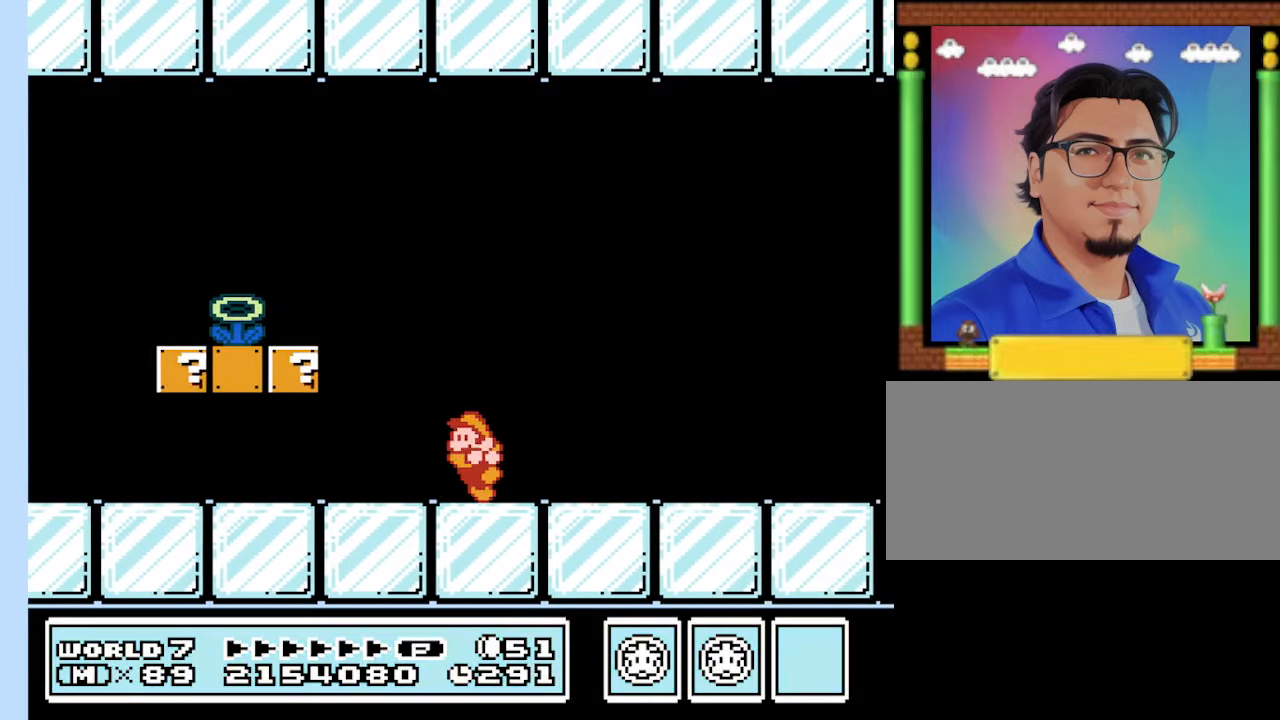
{"buttons": ["B", "DPAD_LEFT"], "events": []}
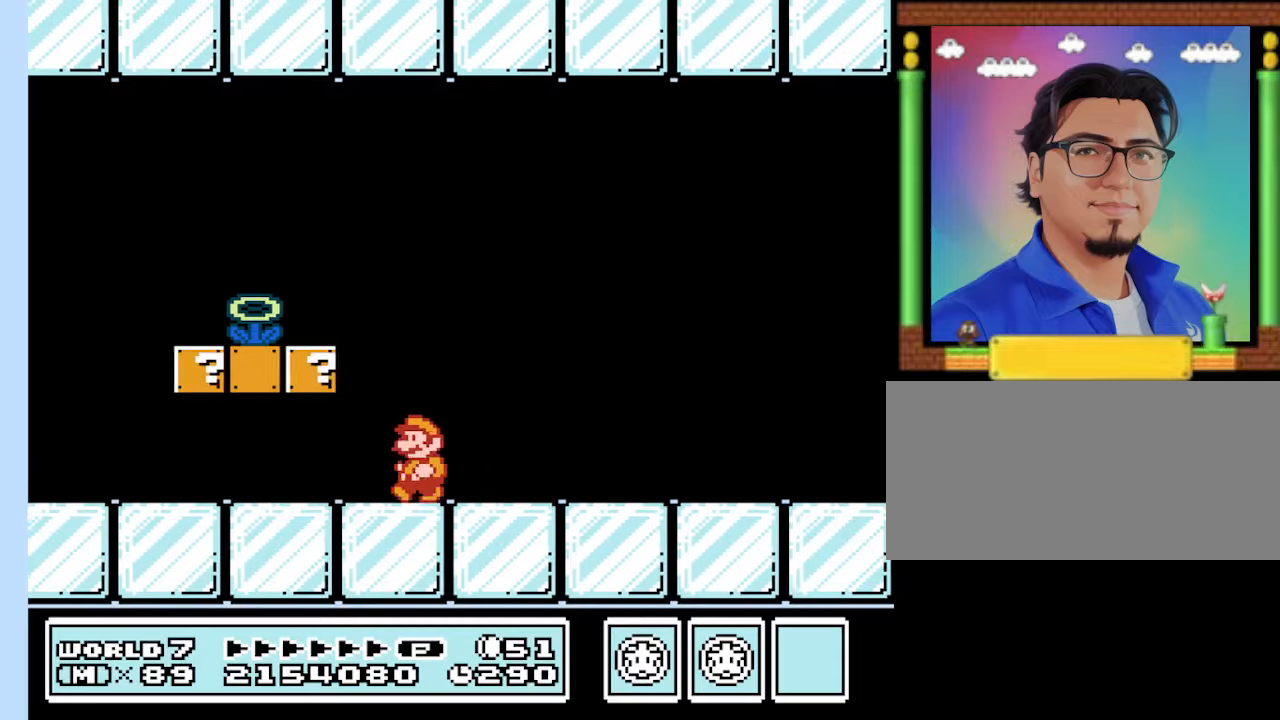
{"buttons": ["B", "DPAD_RIGHT"], "events": [[234, "A", "down"], [234, "DPAD_LEFT", "up"], [334, "A", "up"], [434, "DPAD_RIGHT", "down"]]}
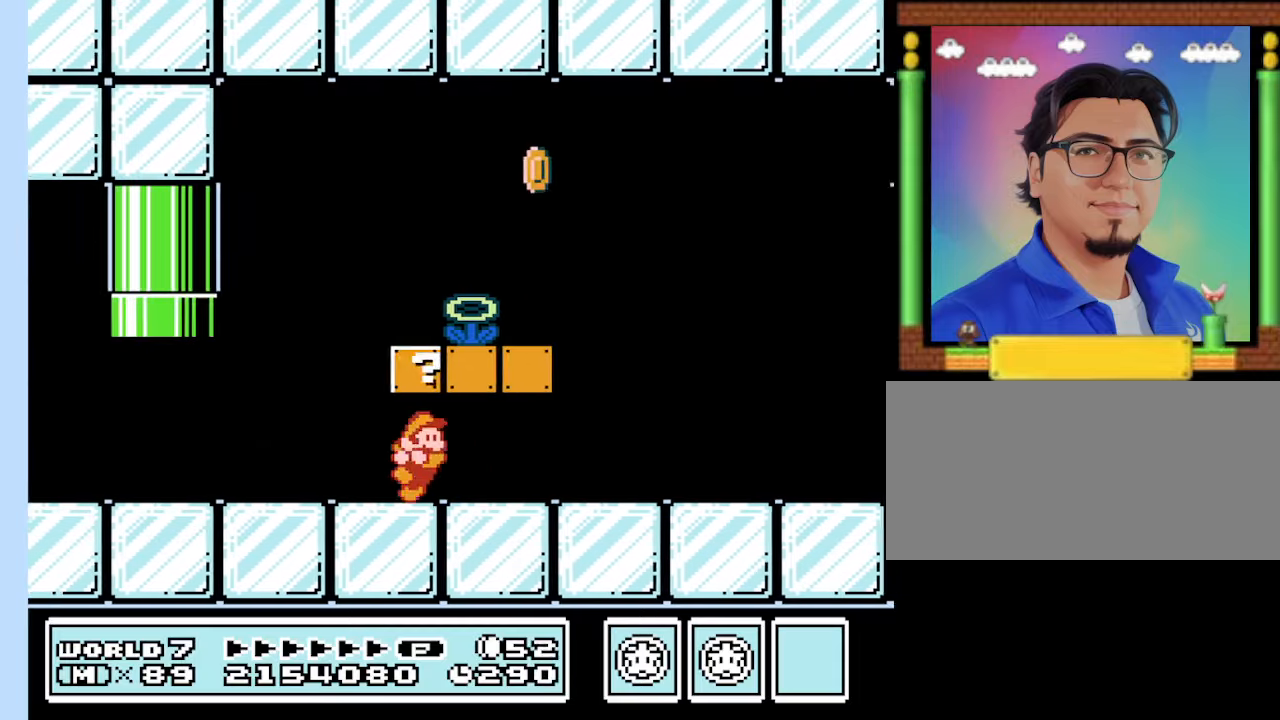
{"buttons": ["A", "B", "DPAD_RIGHT"], "events": [[34, "A", "down"], [100, "A", "up"], [300, "A", "down"]]}
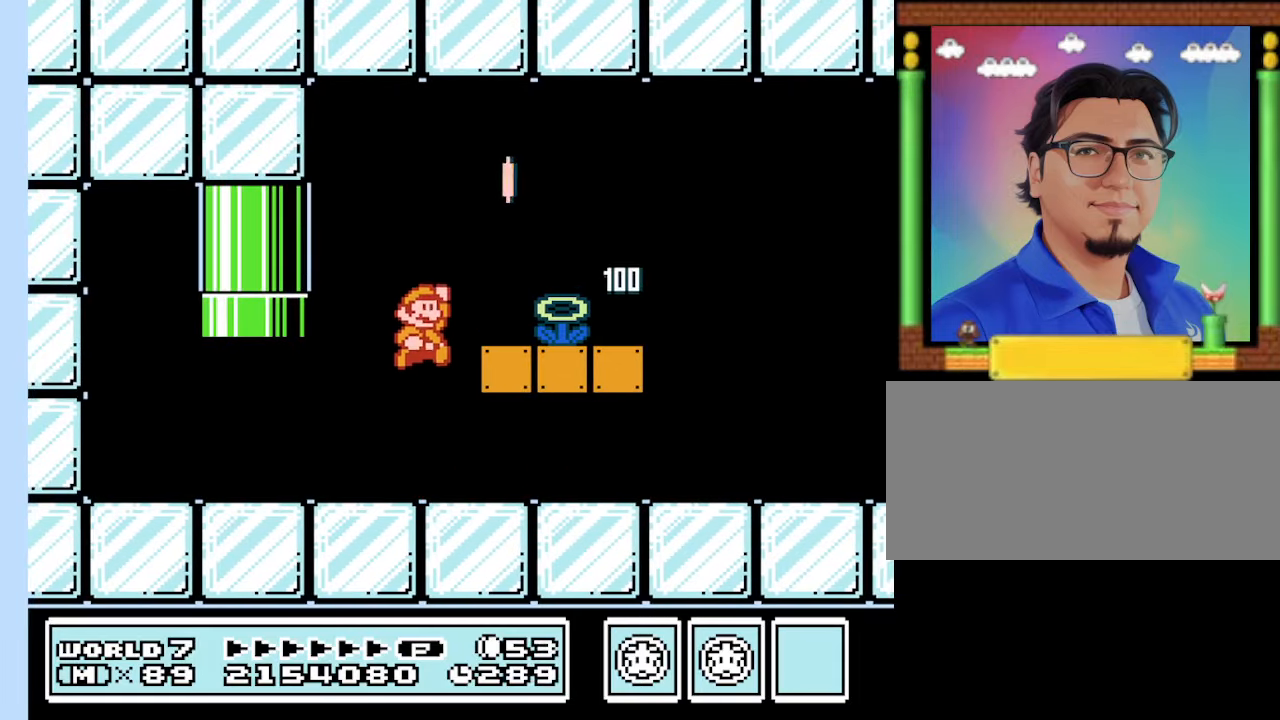
{"buttons": ["B", "DPAD_RIGHT"], "events": [[334, "A", "up"]]}
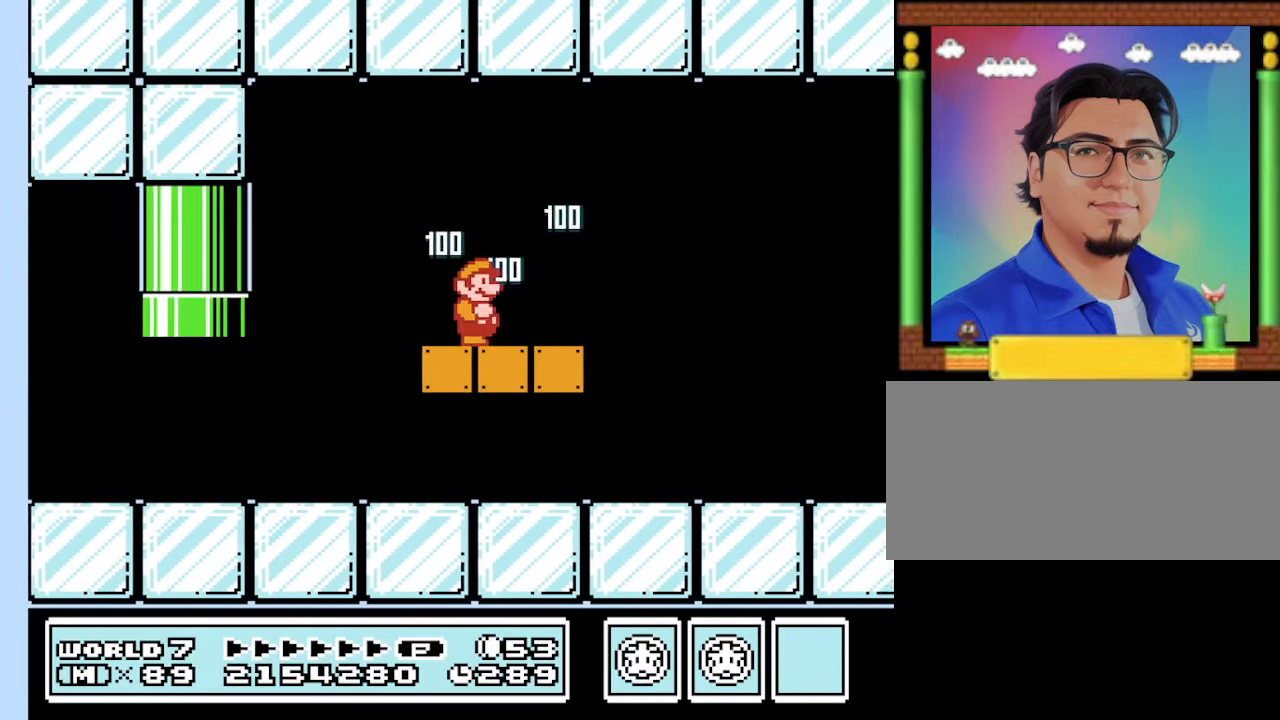
{"buttons": ["B", "DPAD_RIGHT"], "events": []}
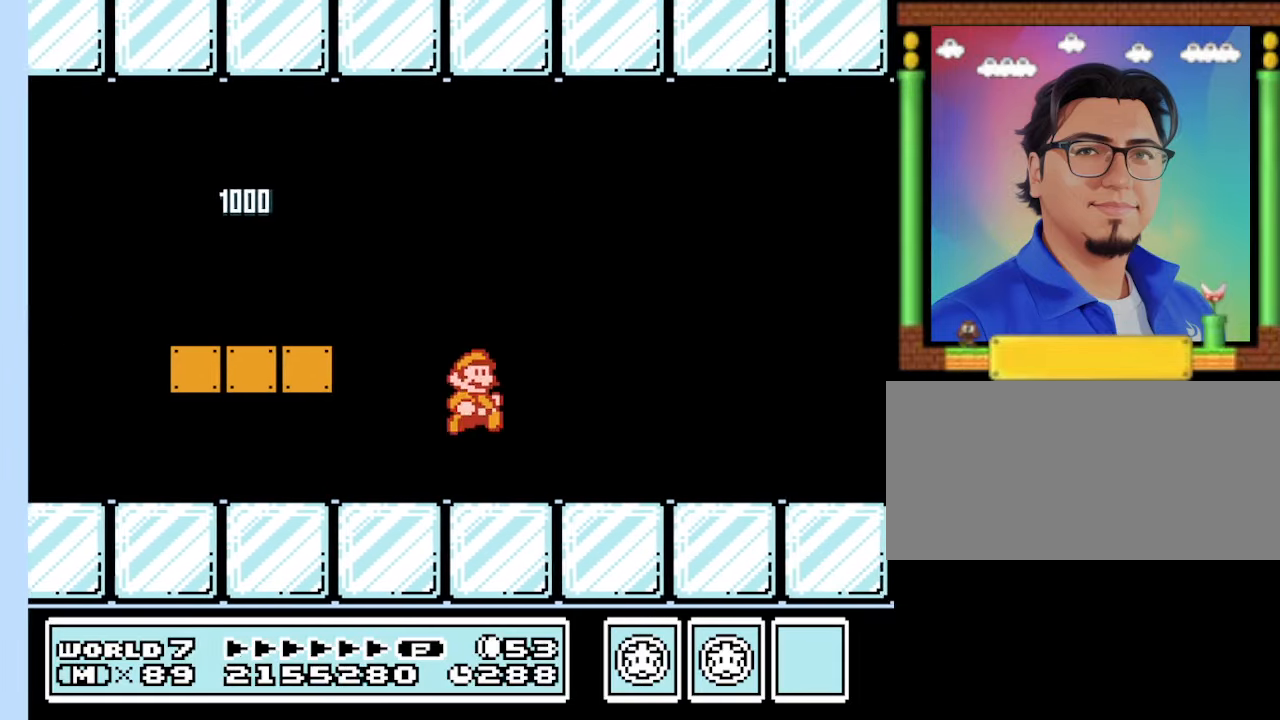
{"buttons": ["B", "DPAD_LEFT"], "events": [[100, "DPAD_RIGHT", "up"], [400, "DPAD_LEFT", "down"]]}
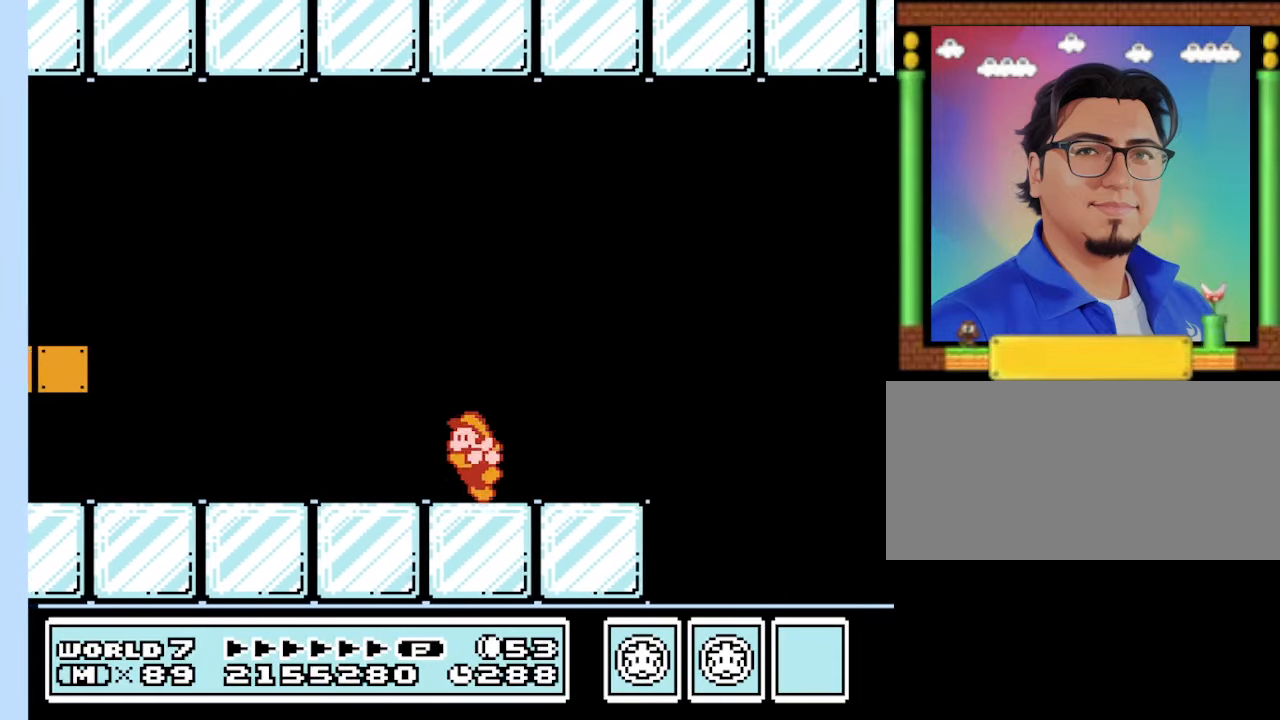
{"buttons": ["A", "B", "DPAD_RIGHT"], "events": [[67, "DPAD_LEFT", "up"], [67, "DPAD_RIGHT", "down"], [200, "A", "down"]]}
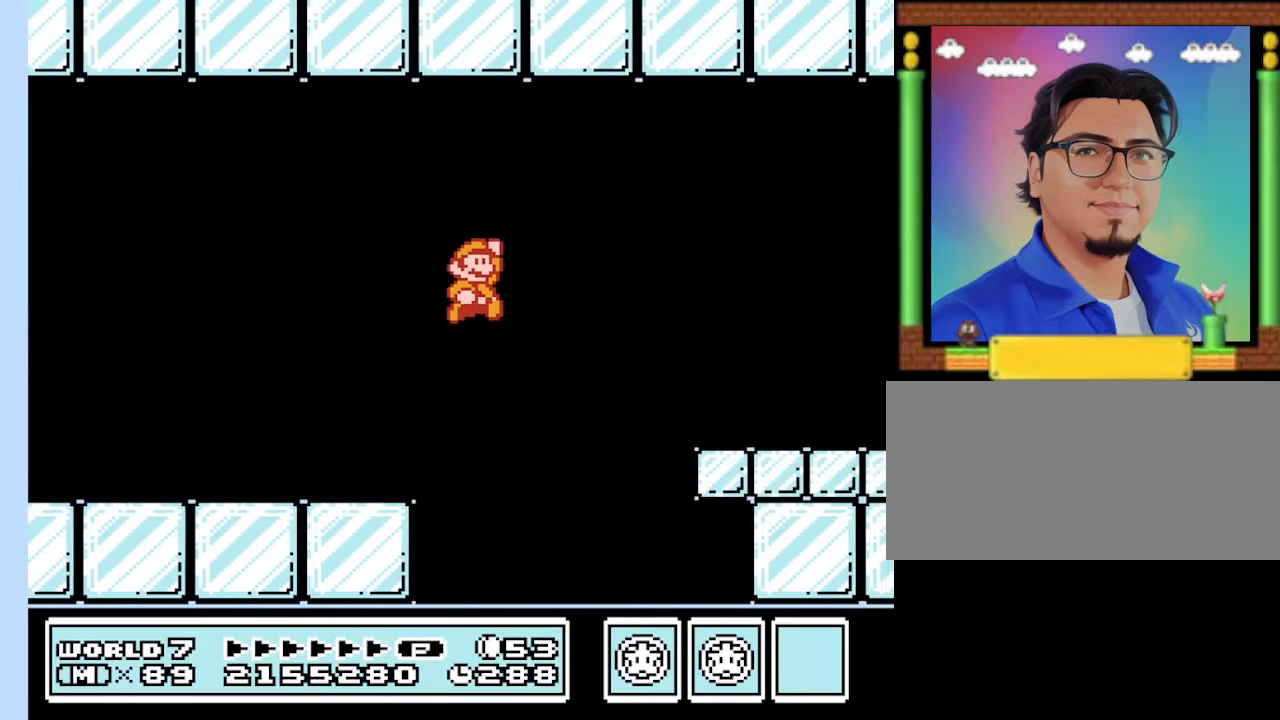
{"buttons": ["B"], "events": [[200, "A", "up"], [234, "DPAD_RIGHT", "up"], [300, "B", "up"], [367, "B", "down"]]}
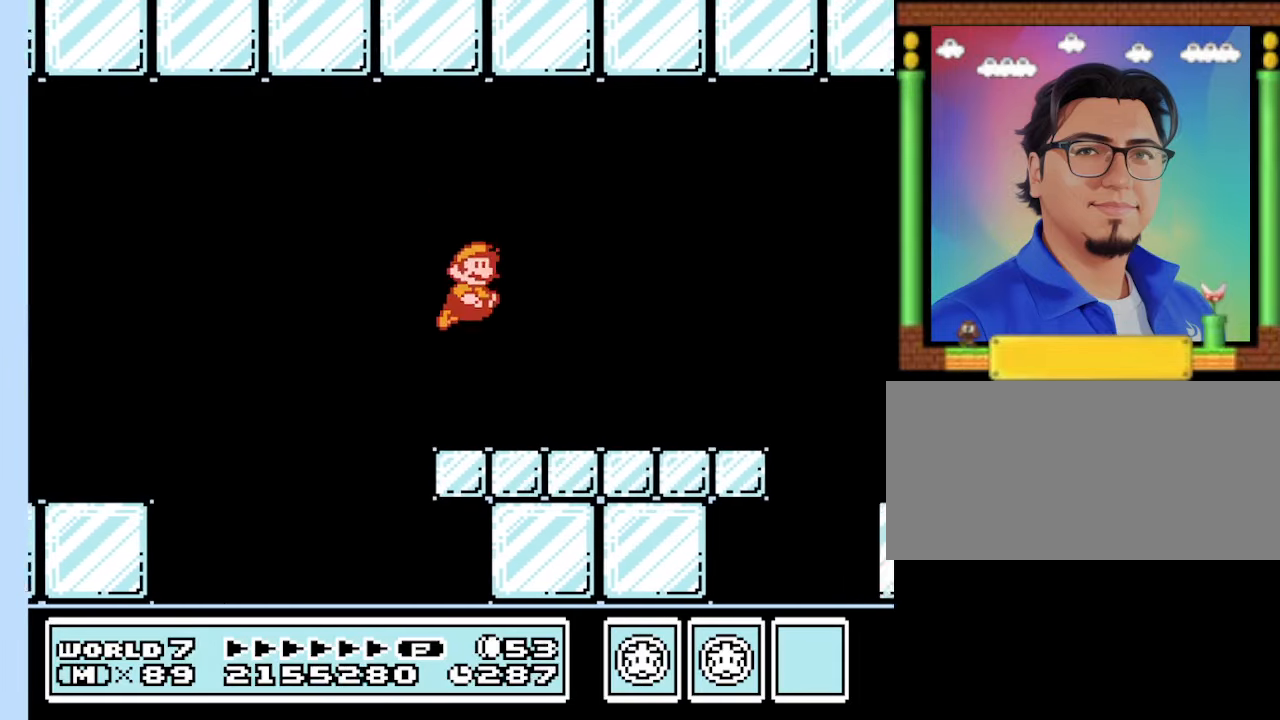
{"buttons": ["B", "DPAD_LEFT"], "events": [[34, "DPAD_LEFT", "down"]]}
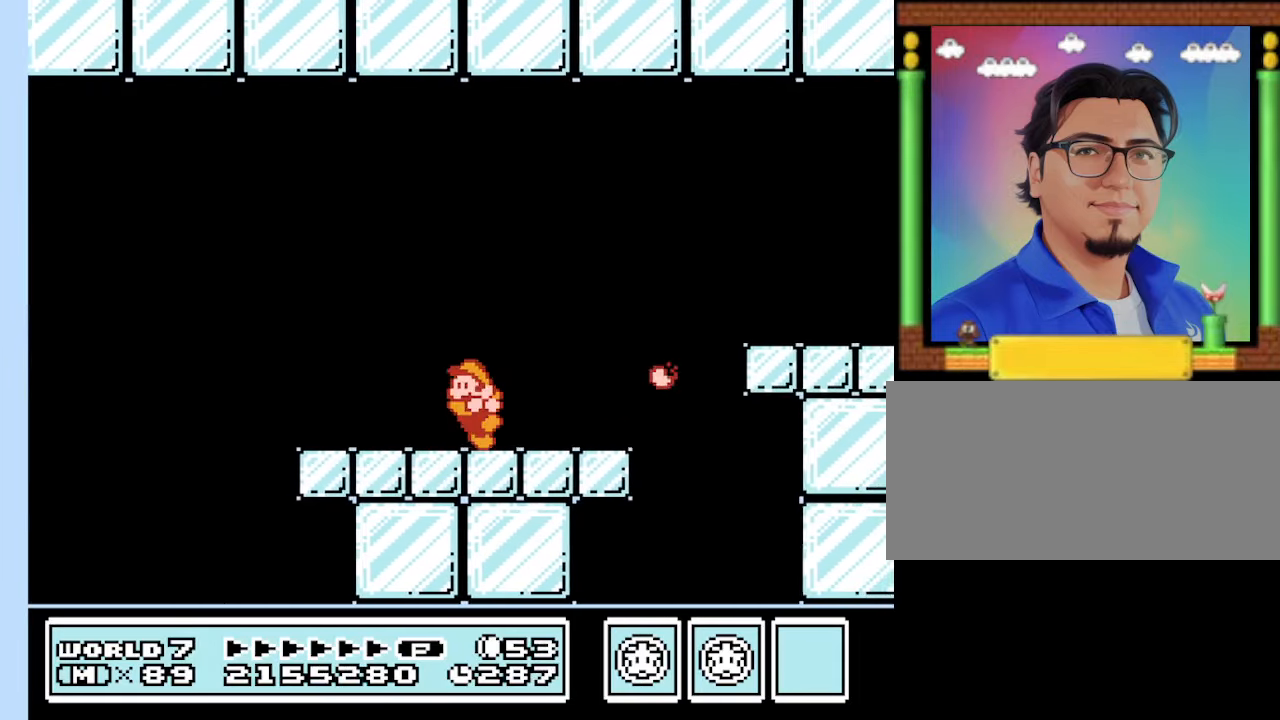
{"buttons": ["A", "B", "DPAD_RIGHT"], "events": [[34, "DPAD_LEFT", "up"], [34, "DPAD_RIGHT", "down"], [367, "A", "down"]]}
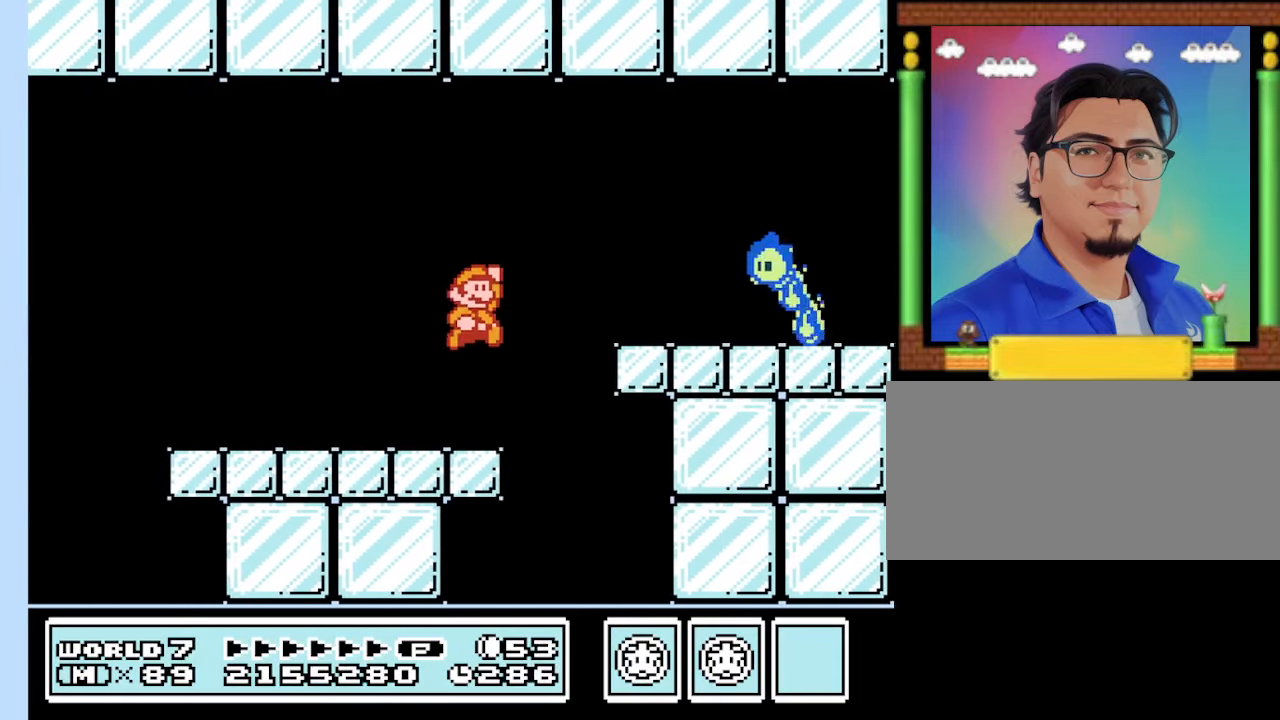
{"buttons": ["DPAD_LEFT"], "events": [[100, "DPAD_RIGHT", "up"], [200, "DPAD_LEFT", "down"], [234, "A", "up"], [334, "B", "up"]]}
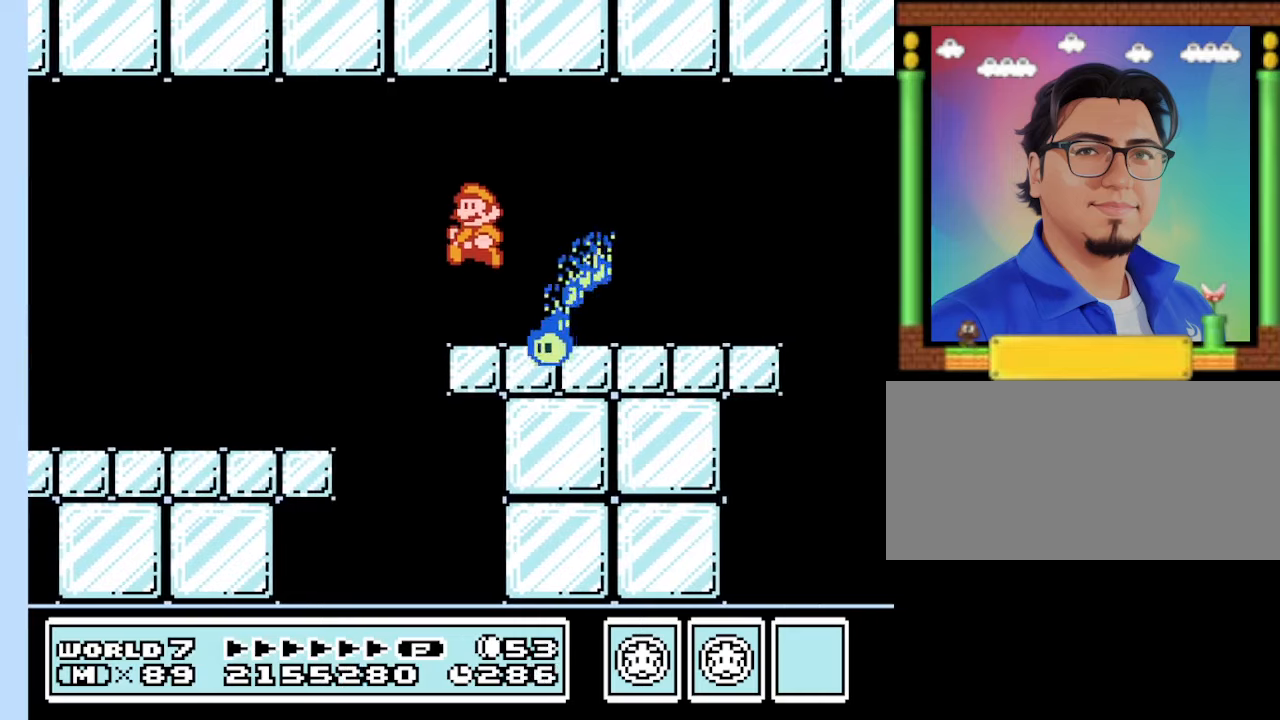
{"buttons": ["A", "B", "DPAD_RIGHT"], "events": [[33, "DPAD_LEFT", "up"], [33, "DPAD_RIGHT", "down"], [133, "B", "down"], [133, "DPAD_RIGHT", "up"], [400, "A", "down"], [433, "DPAD_RIGHT", "down"]]}
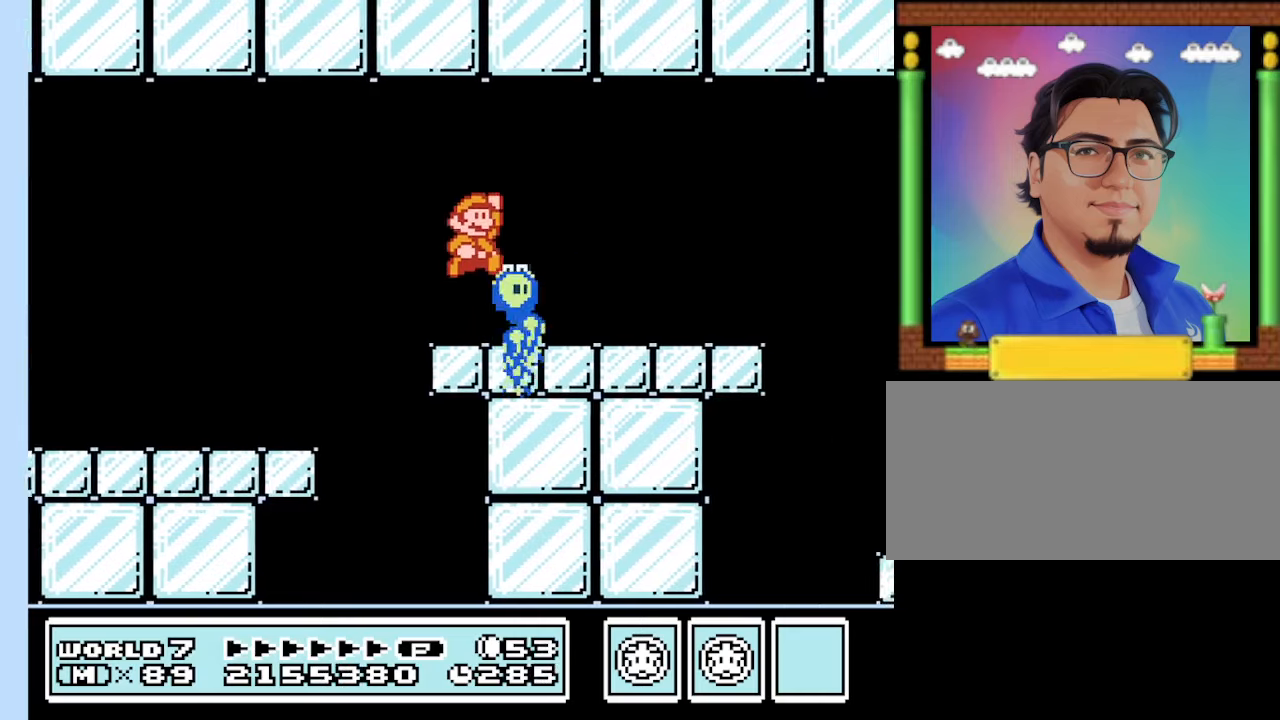
{"buttons": ["B", "DPAD_RIGHT"], "events": [[466, "A", "up"]]}